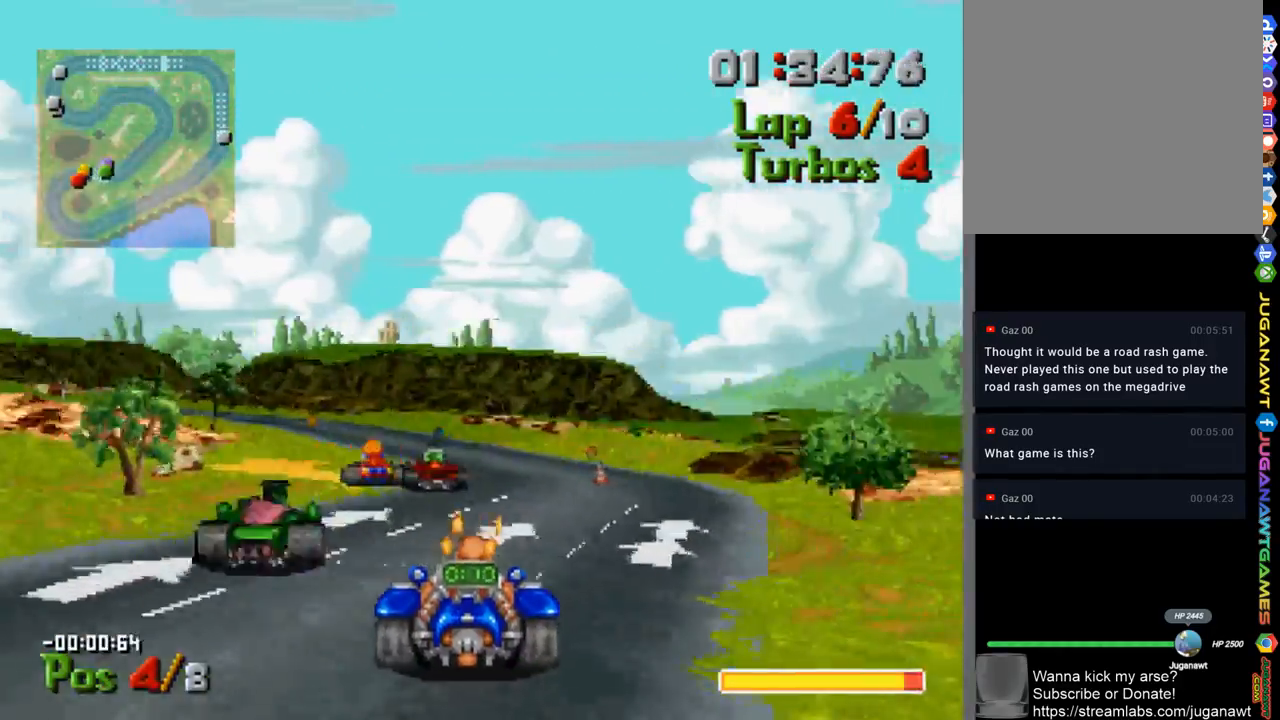
Gameplay with a controller (Xbox layout); each line is a JSON object with the inputs held at the frame after it. "events" lists button and stick changes between this image and that frame as [ms after this image, input, new state], when the widget could be followed in between.
{"buttons": ["A", "DPAD_LEFT"], "left_stick": "center", "right_stick": "center", "events": [[33, "DPAD_RIGHT", "up"], [133, "DPAD_LEFT", "down"], [367, "DPAD_LEFT", "up"], [500, "DPAD_LEFT", "down"]]}
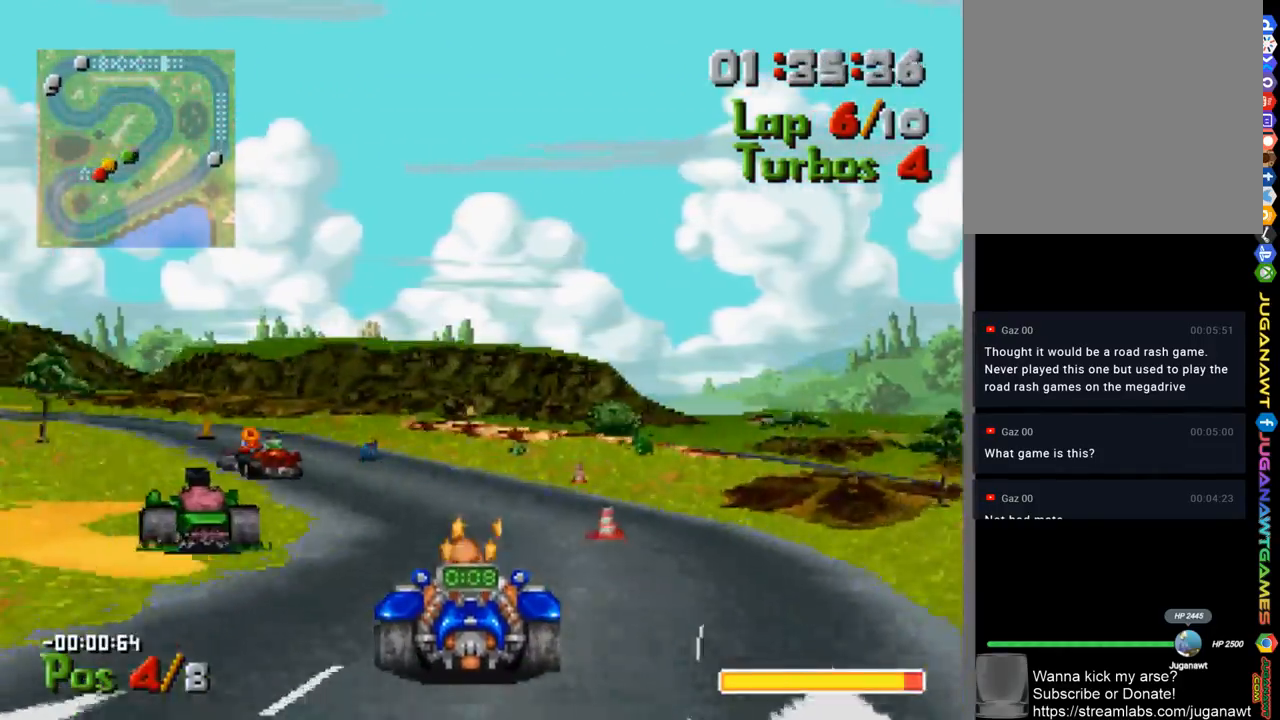
{"buttons": ["A"], "left_stick": "center", "right_stick": "center", "events": [[167, "DPAD_LEFT", "up"], [267, "DPAD_LEFT", "down"], [467, "DPAD_LEFT", "up"]]}
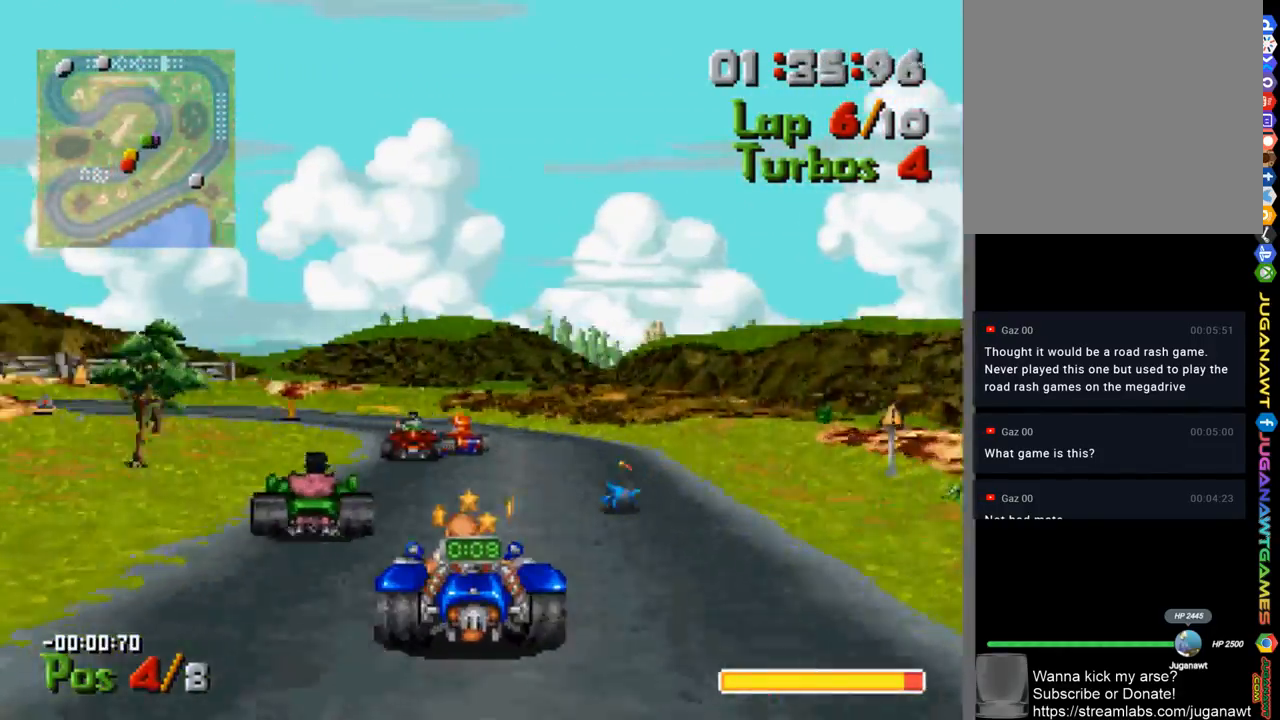
{"buttons": ["A", "R1"], "left_stick": "center", "right_stick": "center", "events": [[100, "DPAD_LEFT", "down"], [167, "DPAD_LEFT", "up"], [400, "DPAD_LEFT", "down"], [500, "DPAD_LEFT", "up"], [500, "R1", "down"]]}
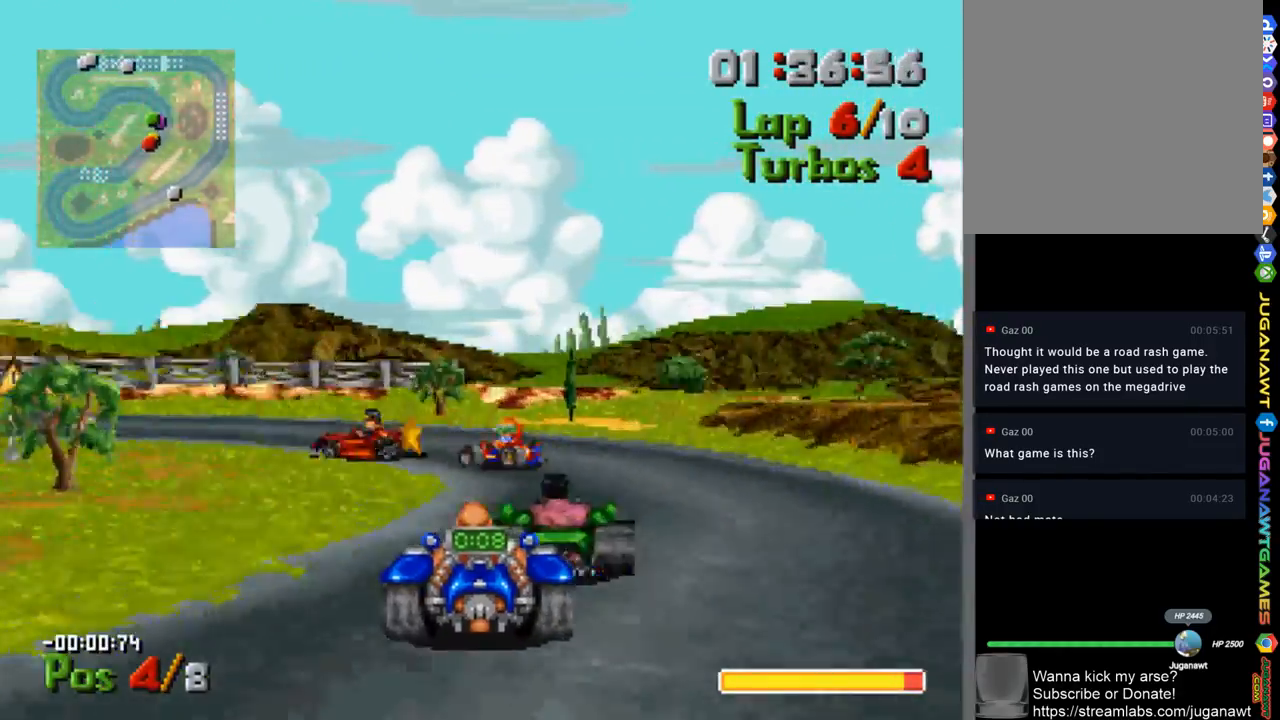
{"buttons": ["A", "DPAD_LEFT"], "left_stick": "center", "right_stick": "center", "events": [[100, "R1", "up"], [133, "DPAD_LEFT", "down"]]}
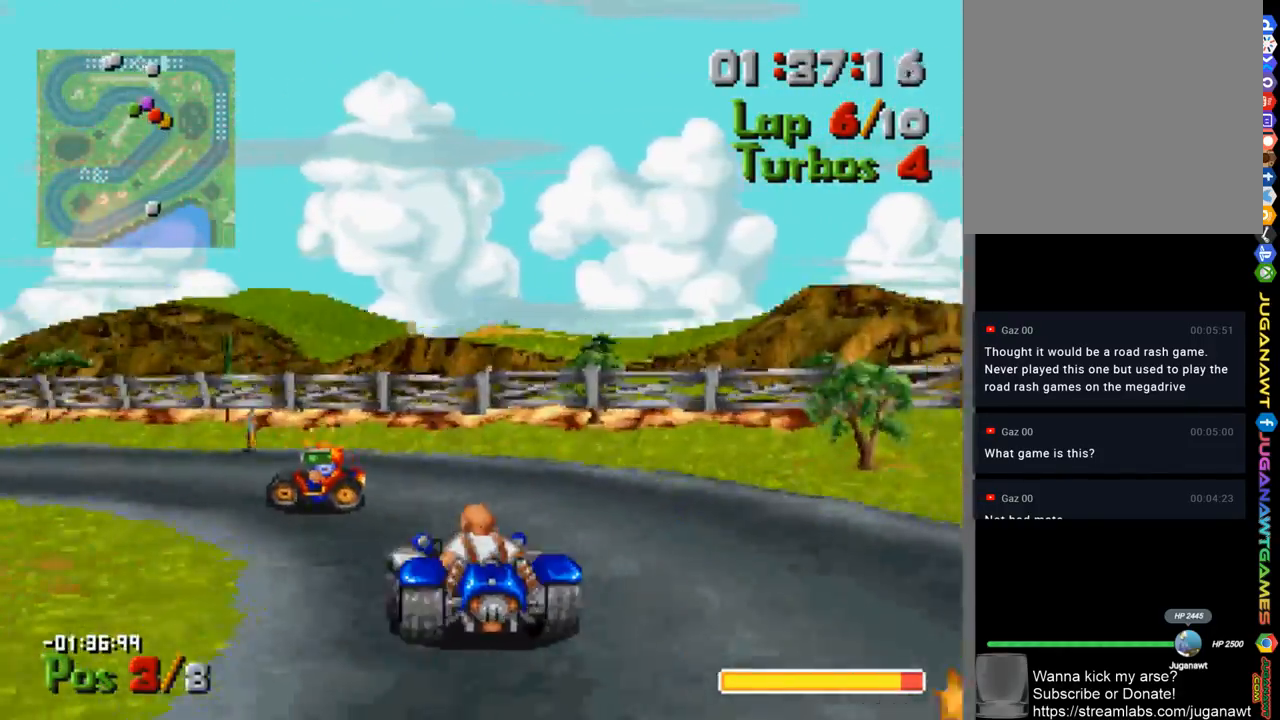
{"buttons": ["A", "DPAD_LEFT"], "left_stick": "center", "right_stick": "center", "events": []}
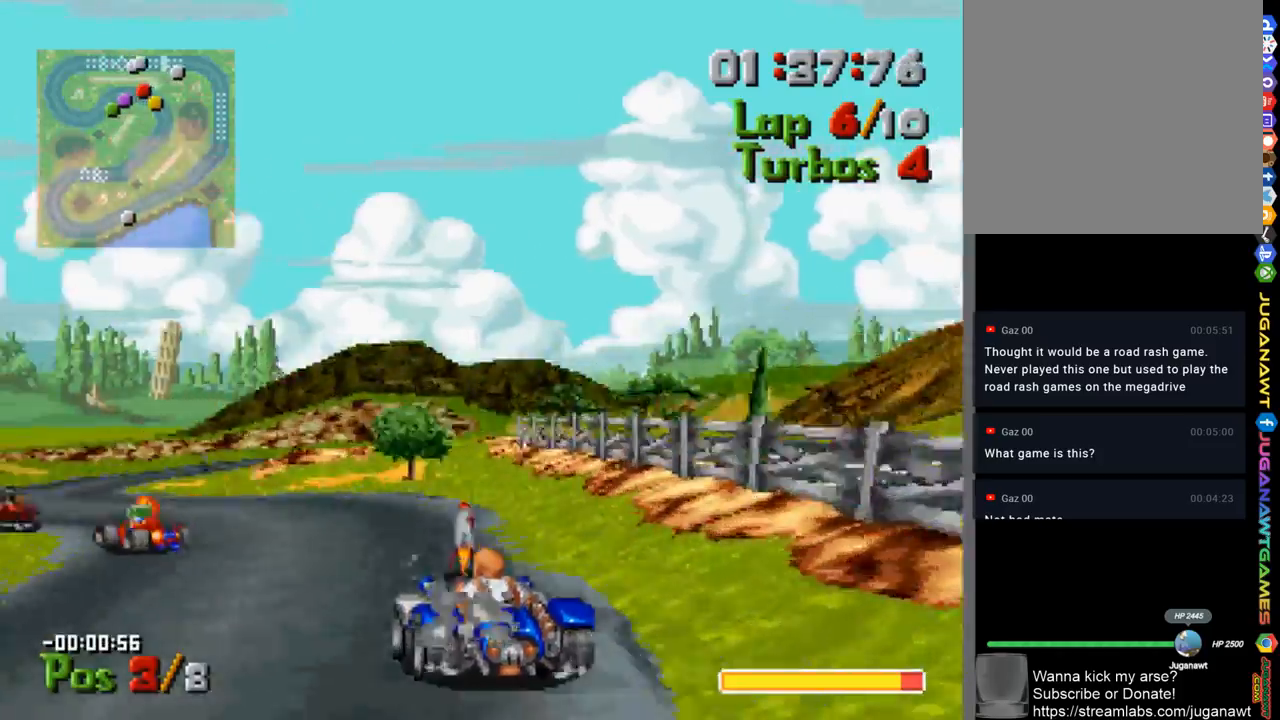
{"buttons": ["A", "DPAD_RIGHT"], "left_stick": "center", "right_stick": "center", "events": [[333, "DPAD_LEFT", "up"], [467, "DPAD_RIGHT", "down"]]}
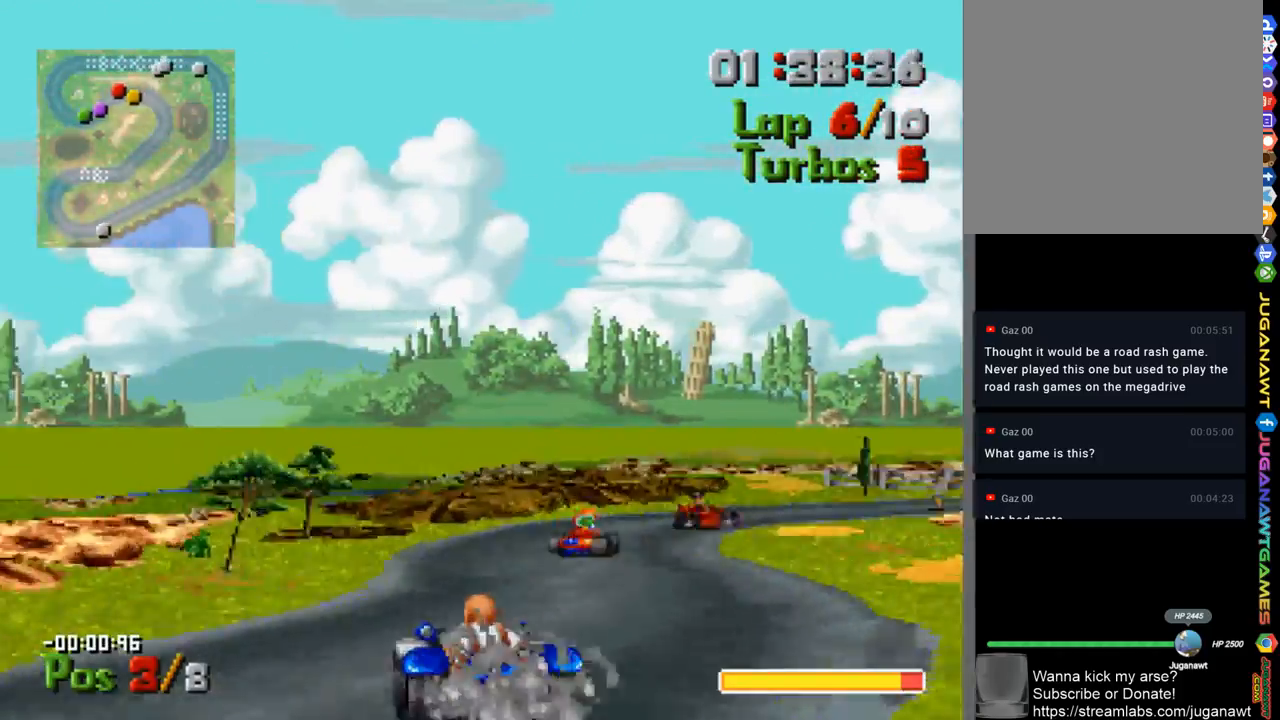
{"buttons": ["A", "DPAD_RIGHT"], "left_stick": "center", "right_stick": "center", "events": []}
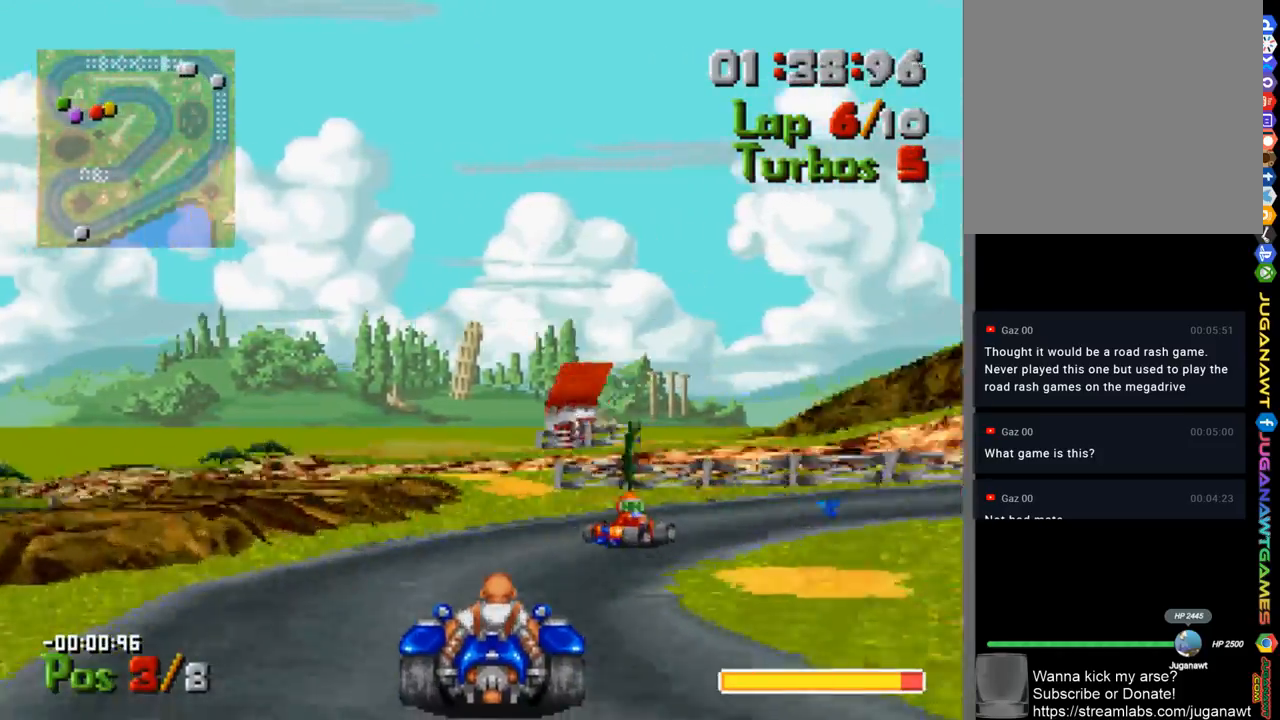
{"buttons": ["A", "DPAD_RIGHT"], "left_stick": "center", "right_stick": "center", "events": []}
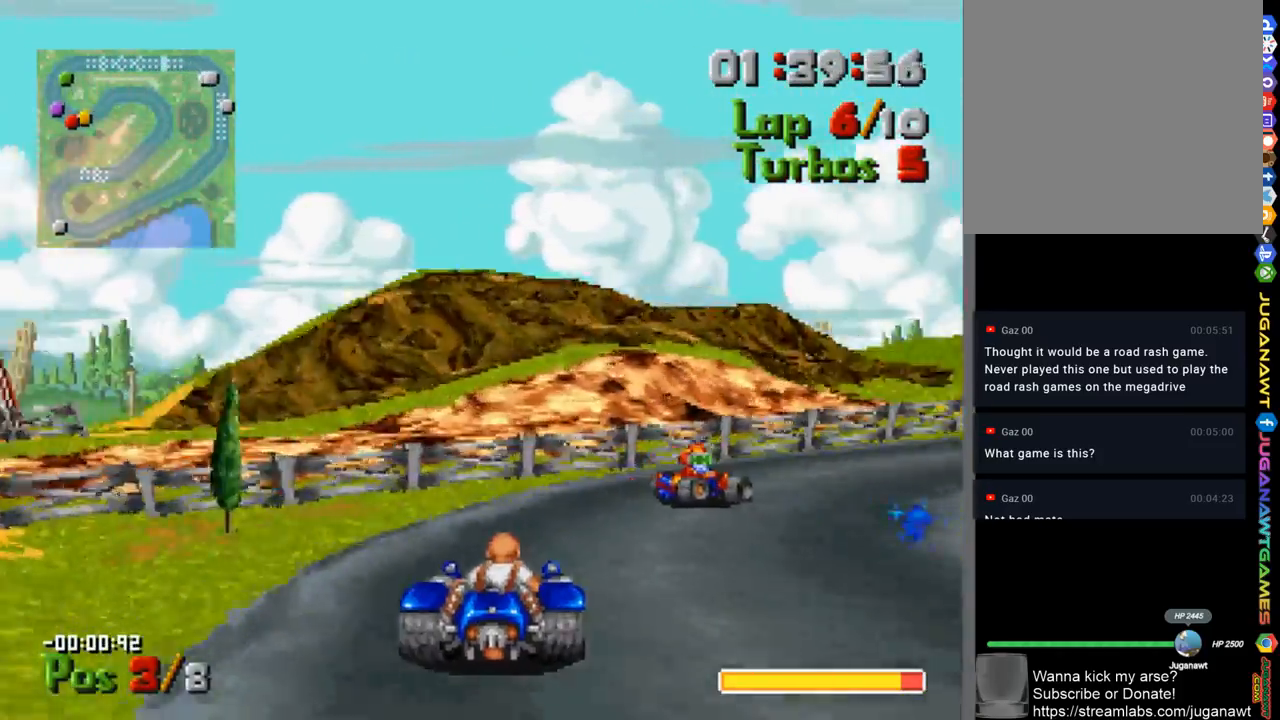
{"buttons": ["A", "DPAD_RIGHT"], "left_stick": "center", "right_stick": "center", "events": []}
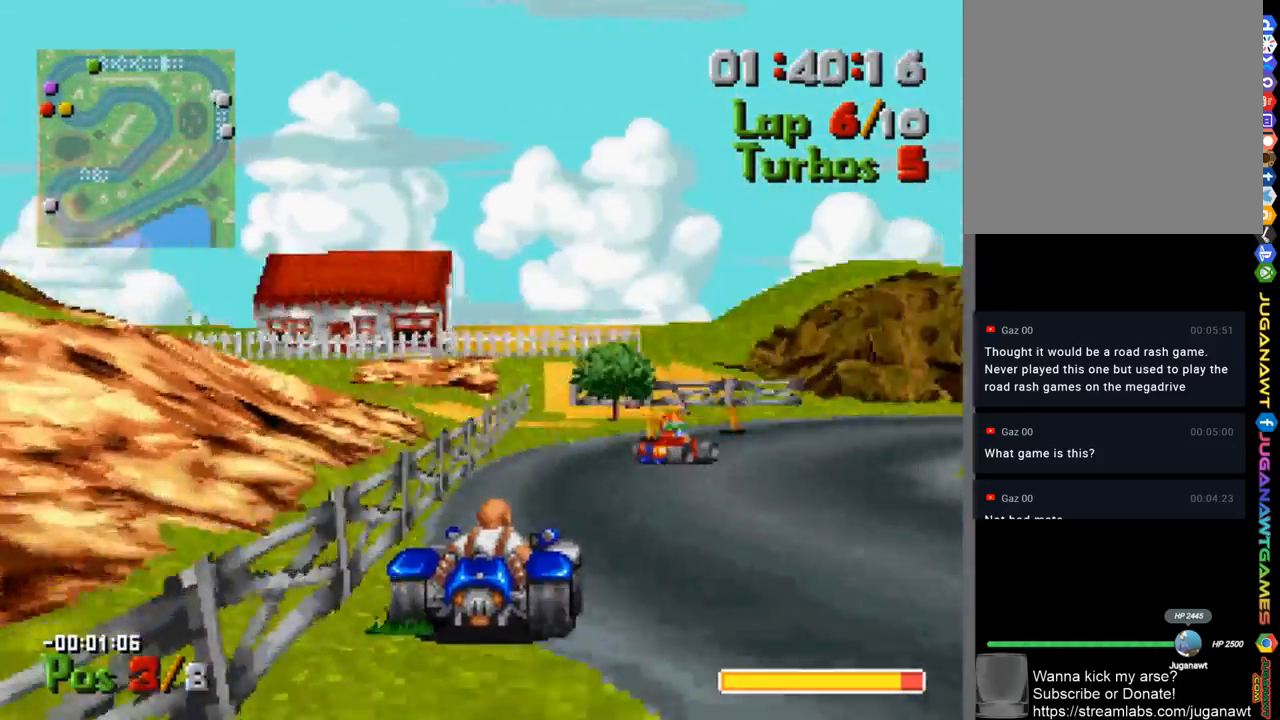
{"buttons": ["A", "DPAD_RIGHT"], "left_stick": "center", "right_stick": "center", "events": [[233, "DPAD_RIGHT", "up"], [433, "DPAD_RIGHT", "down"]]}
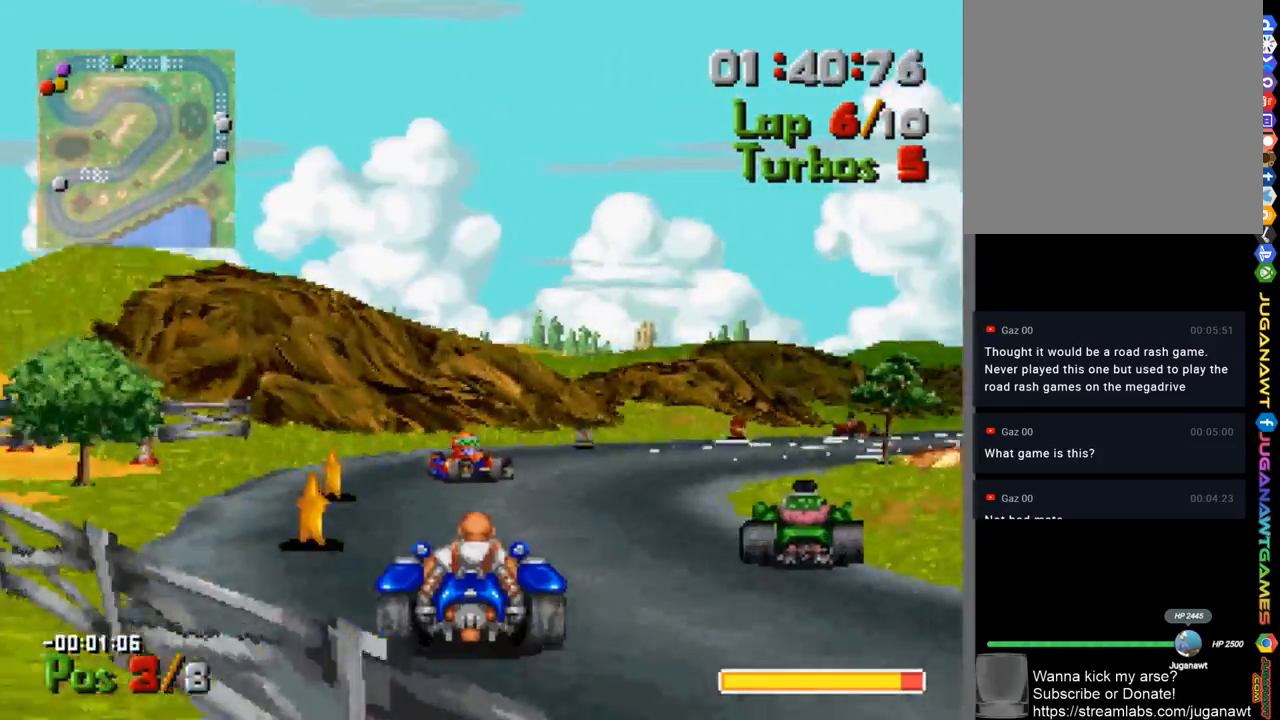
{"buttons": ["A", "R1"], "left_stick": "center", "right_stick": "center", "events": [[300, "DPAD_RIGHT", "up"], [400, "R1", "down"]]}
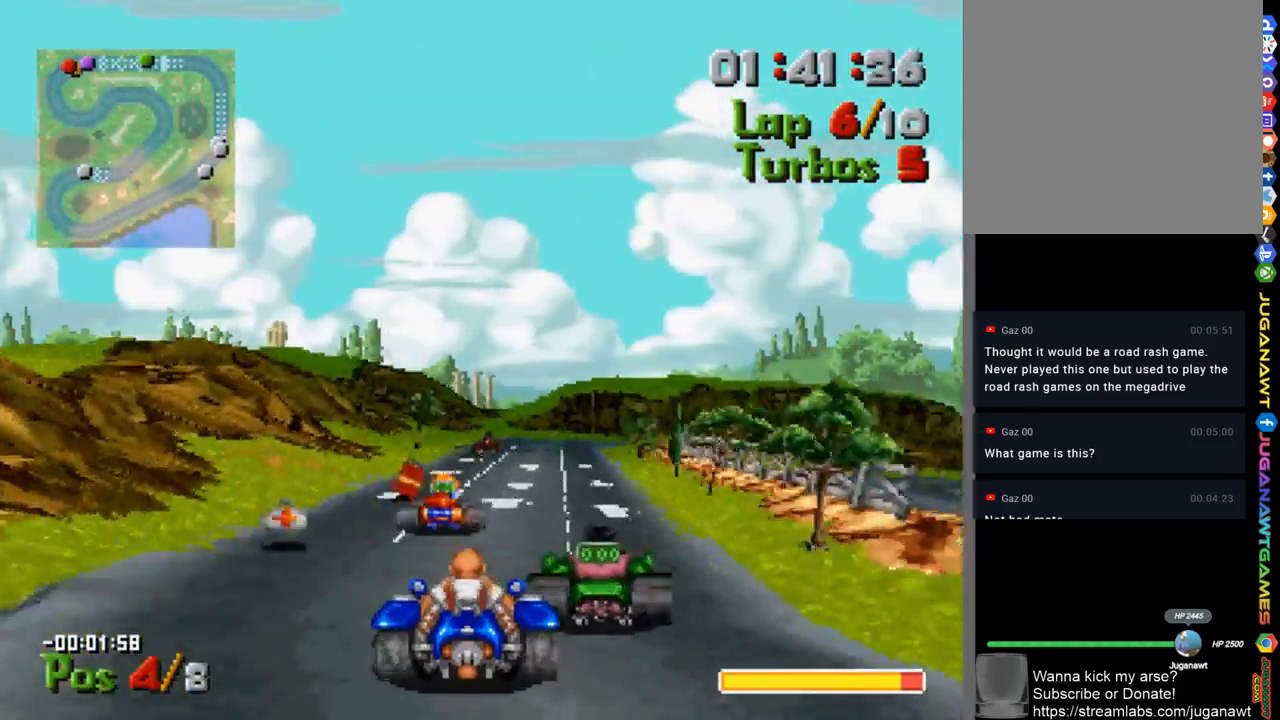
{"buttons": ["A"], "left_stick": "center", "right_stick": "center", "events": [[33, "DPAD_RIGHT", "down"], [33, "R1", "up"], [133, "DPAD_RIGHT", "up"]]}
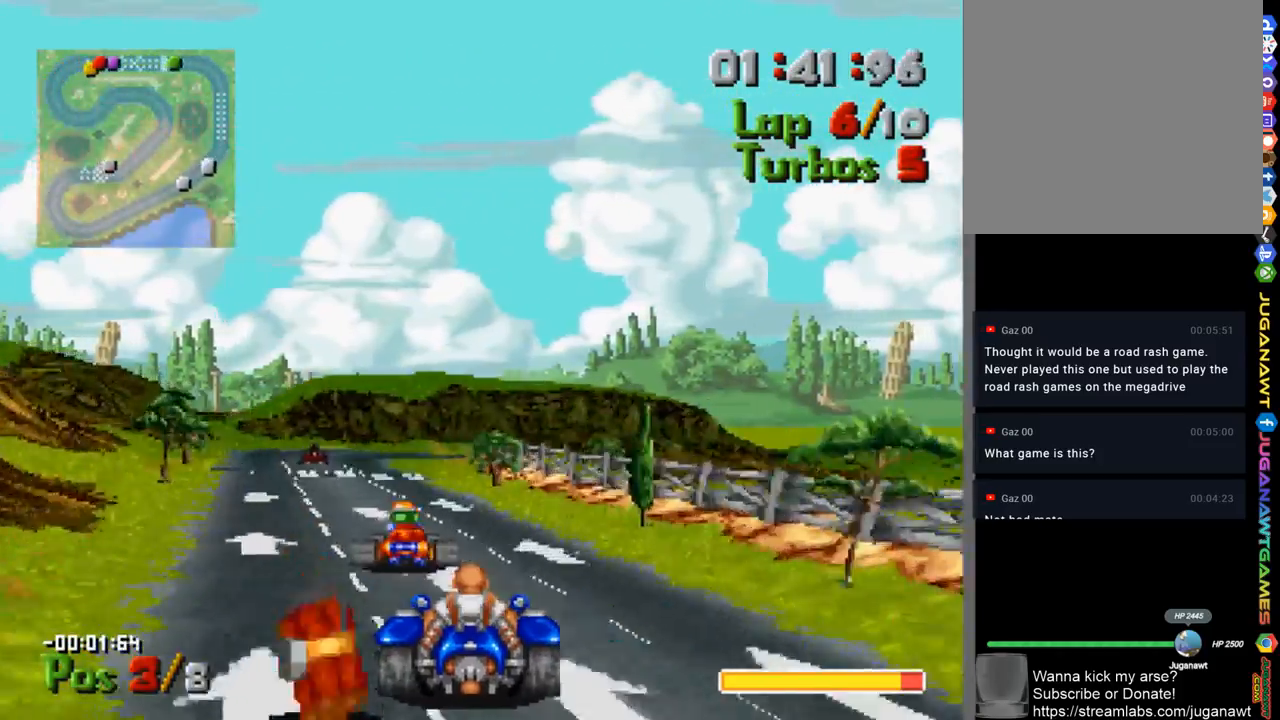
{"buttons": ["A"], "left_stick": "center", "right_stick": "center", "events": [[67, "DPAD_LEFT", "down"], [400, "DPAD_LEFT", "up"]]}
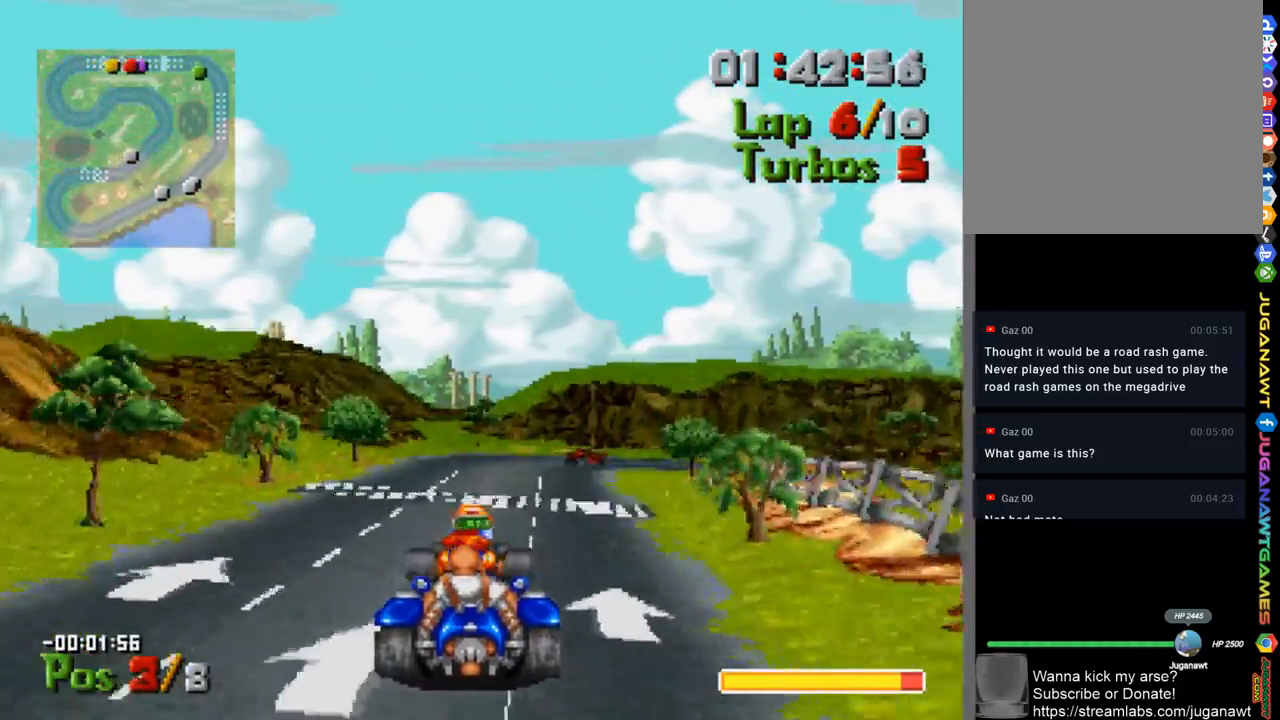
{"buttons": ["A", "DPAD_RIGHT"], "left_stick": "center", "right_stick": "center", "events": [[100, "DPAD_RIGHT", "down"], [200, "DPAD_RIGHT", "up"], [233, "R1", "down"], [400, "DPAD_RIGHT", "down"], [400, "R1", "up"]]}
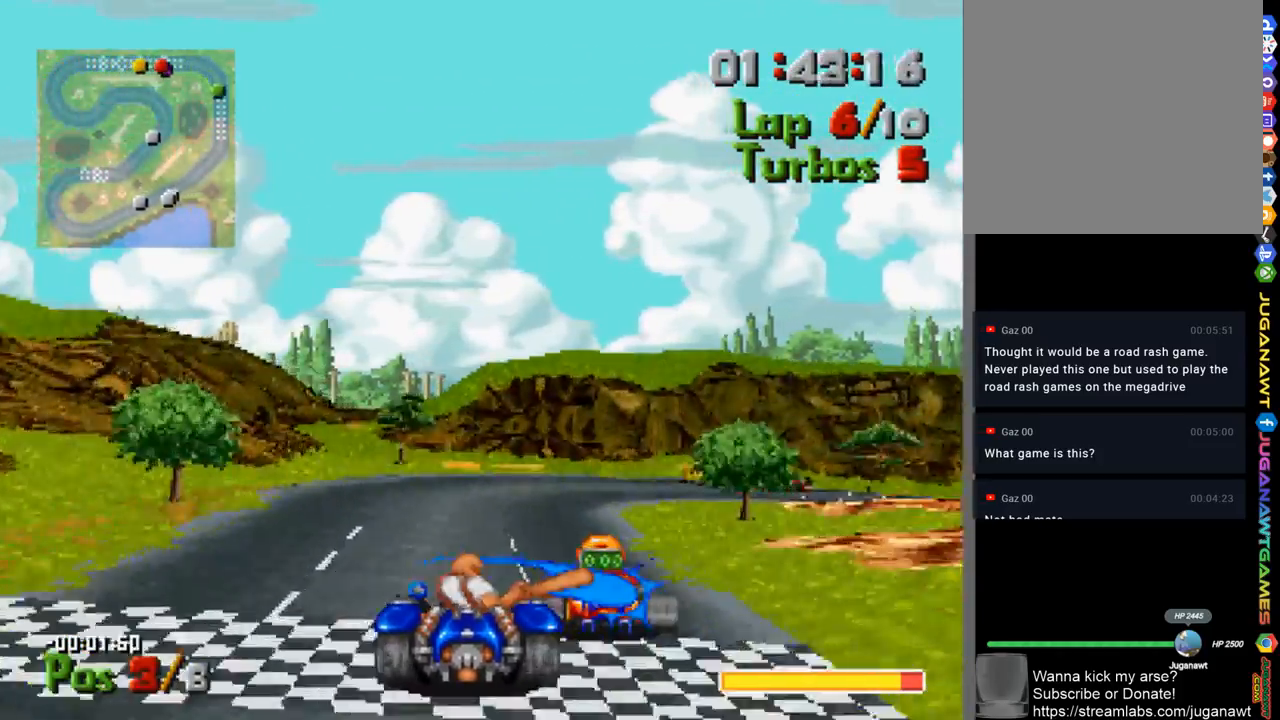
{"buttons": ["A", "R1", "DPAD_RIGHT"], "left_stick": "center", "right_stick": "center", "events": [[67, "R1", "down"], [167, "DPAD_RIGHT", "up"], [167, "R1", "up"], [267, "DPAD_RIGHT", "down"], [300, "R1", "down"], [367, "R1", "up"], [467, "R1", "down"]]}
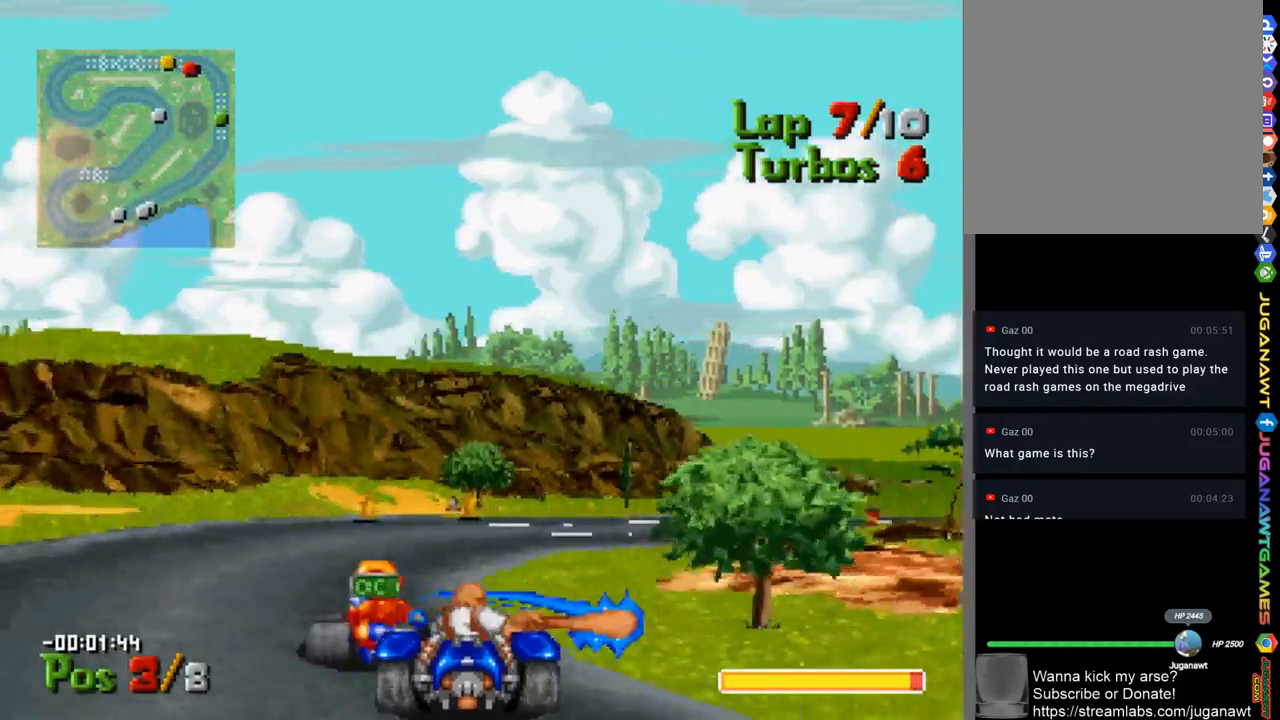
{"buttons": ["A"], "left_stick": "center", "right_stick": "center", "events": [[67, "R1", "up"], [200, "R1", "down"], [267, "R1", "up"], [500, "DPAD_RIGHT", "up"]]}
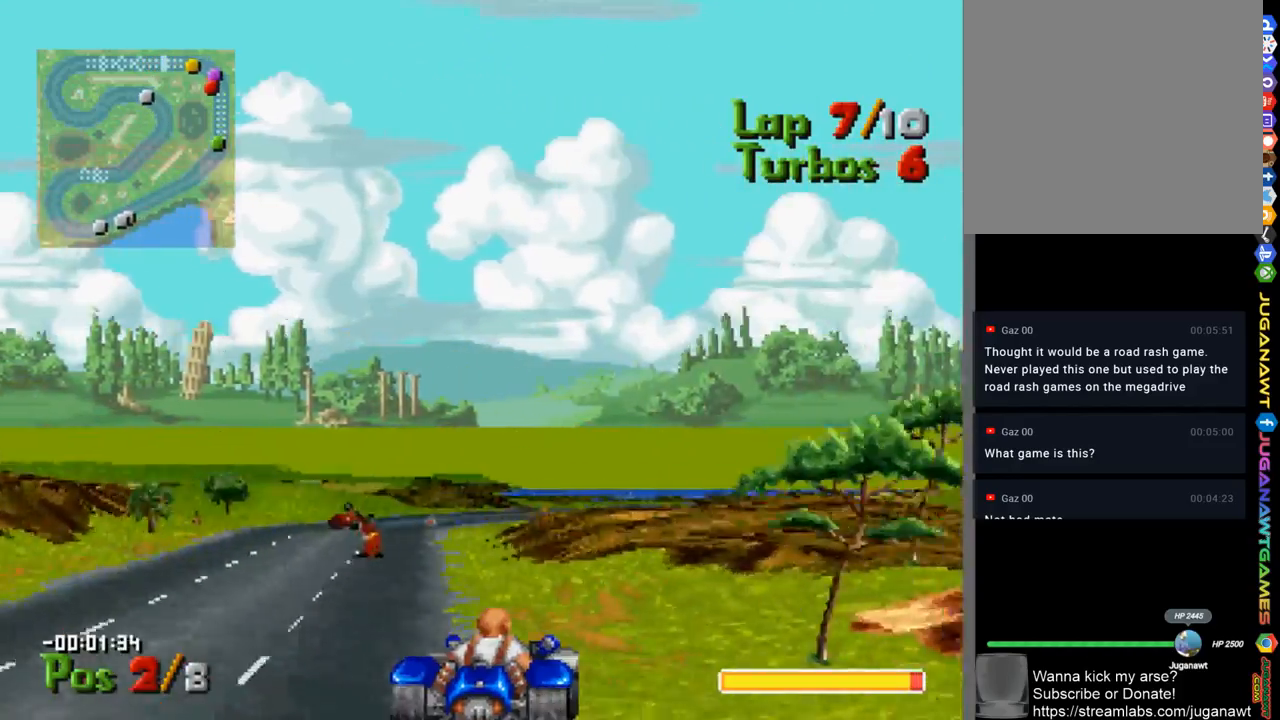
{"buttons": ["A"], "left_stick": "center", "right_stick": "center", "events": [[133, "DPAD_LEFT", "down"], [367, "DPAD_LEFT", "up"]]}
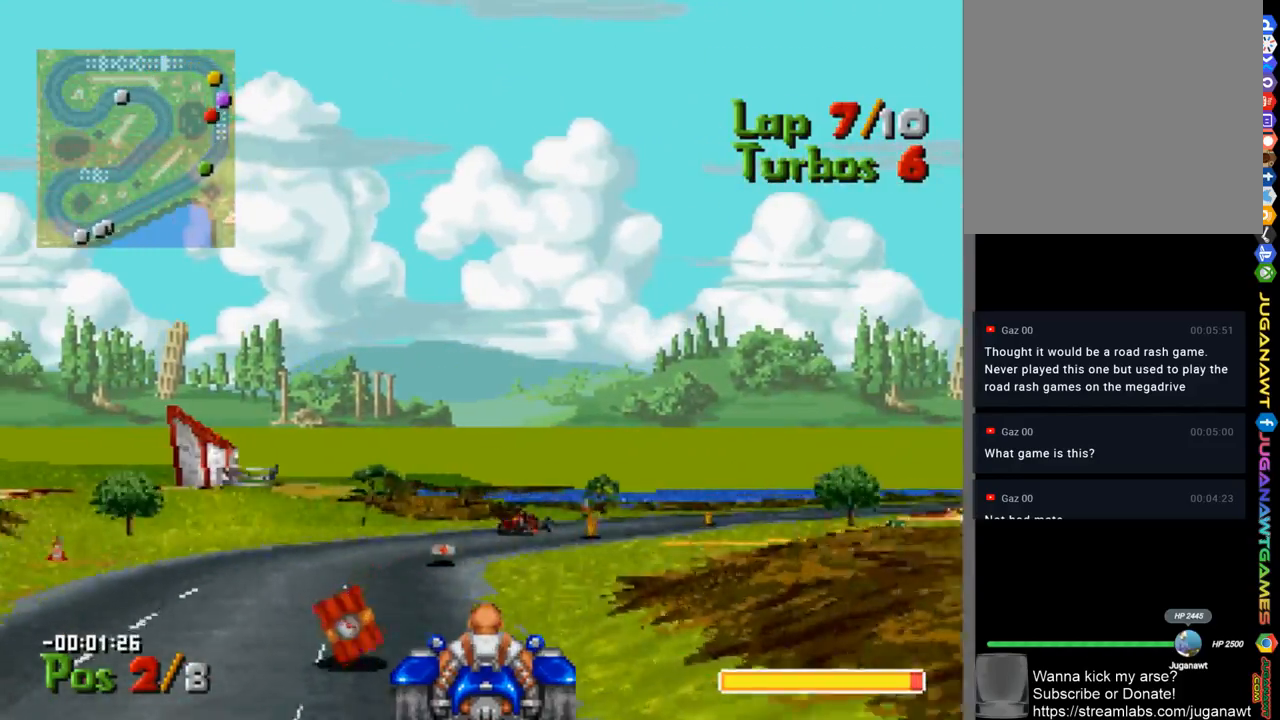
{"buttons": ["A"], "left_stick": "center", "right_stick": "center", "events": [[67, "DPAD_RIGHT", "down"], [433, "DPAD_RIGHT", "up"]]}
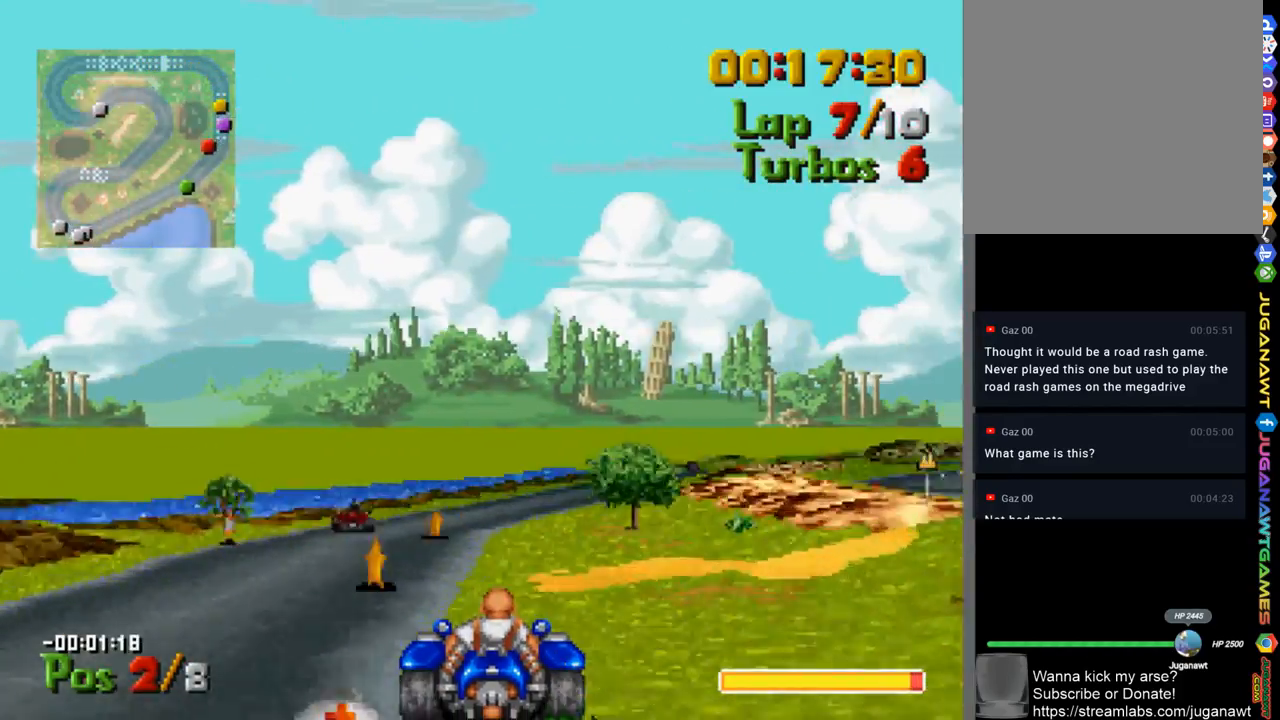
{"buttons": ["A"], "left_stick": "center", "right_stick": "center", "events": [[67, "B", "down"], [233, "B", "up"]]}
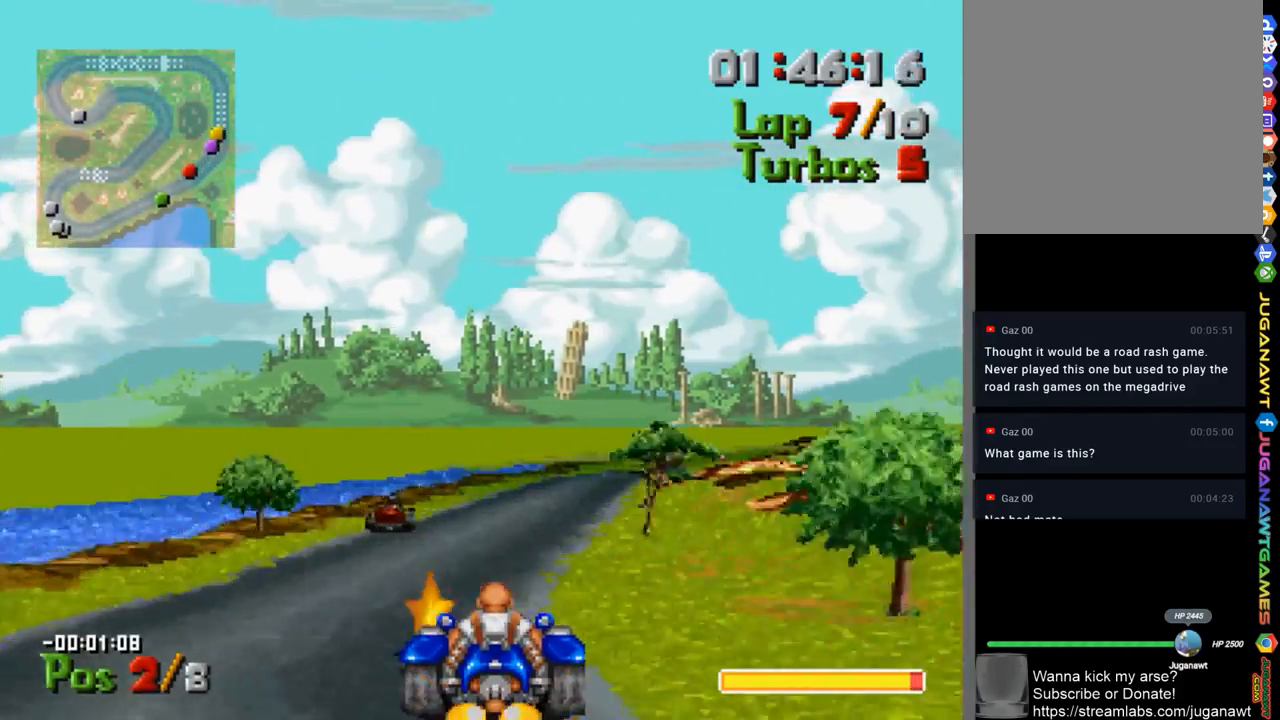
{"buttons": ["A"], "left_stick": "center", "right_stick": "center", "events": [[133, "DPAD_RIGHT", "down"], [300, "DPAD_RIGHT", "up"], [367, "B", "down"], [467, "B", "up"]]}
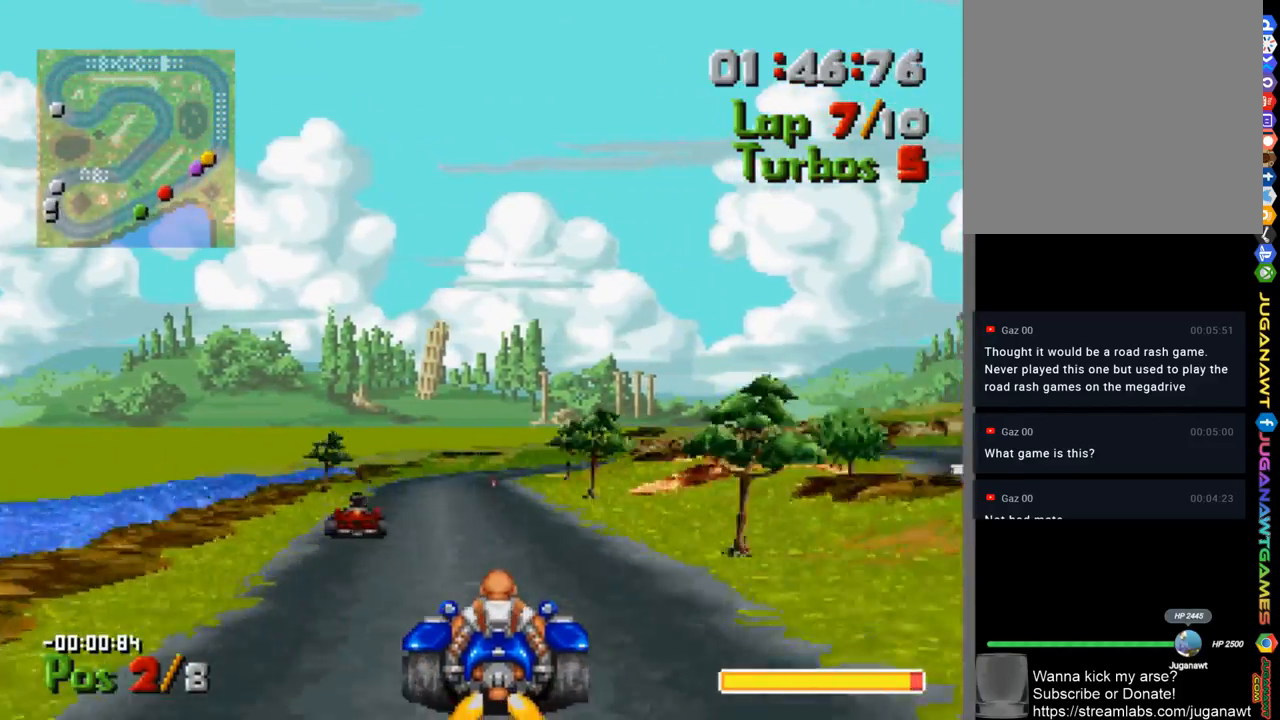
{"buttons": ["A"], "left_stick": "center", "right_stick": "center", "events": [[133, "B", "down"], [233, "B", "up"]]}
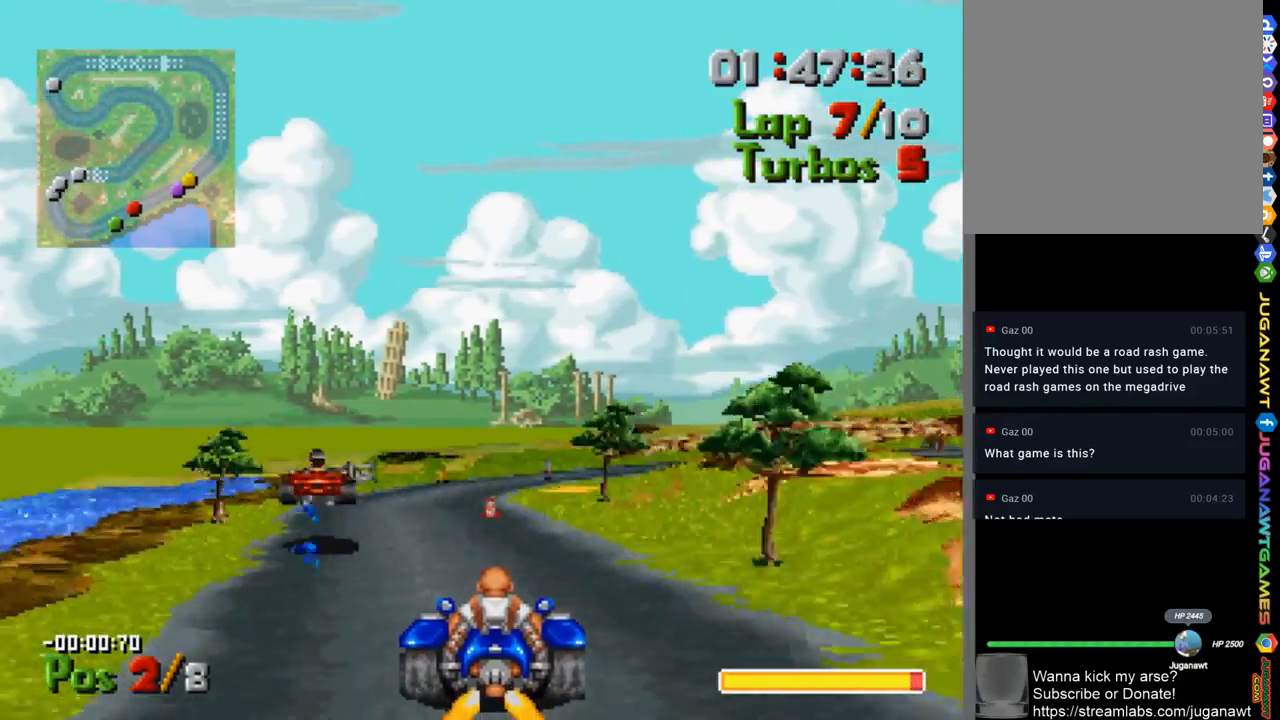
{"buttons": ["A", "B"], "left_stick": "center", "right_stick": "center", "events": [[33, "B", "down"], [133, "B", "up"], [167, "DPAD_RIGHT", "down"], [300, "B", "down"], [300, "DPAD_RIGHT", "up"], [433, "B", "up"], [500, "B", "down"]]}
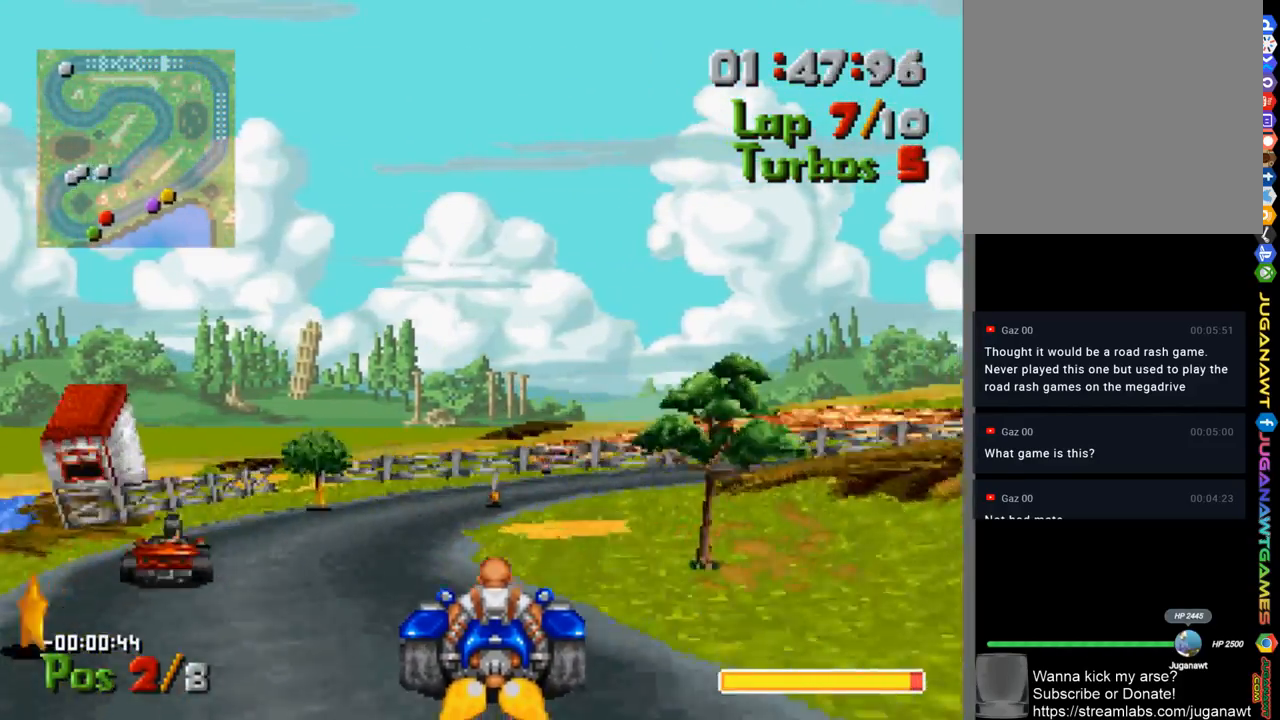
{"buttons": ["A", "DPAD_RIGHT"], "left_stick": "center", "right_stick": "center", "events": [[133, "B", "up"], [133, "DPAD_RIGHT", "down"]]}
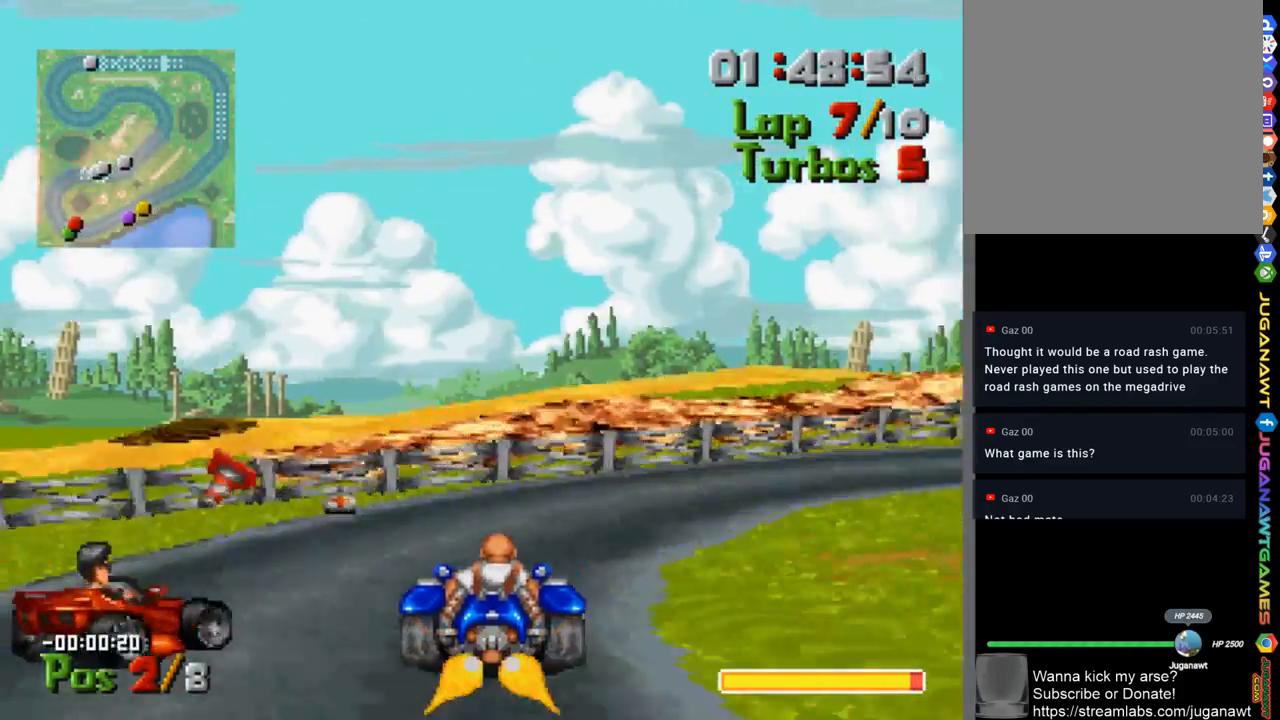
{"buttons": ["A", "DPAD_RIGHT"], "left_stick": "center", "right_stick": "center", "events": [[300, "B", "down"], [433, "B", "up"]]}
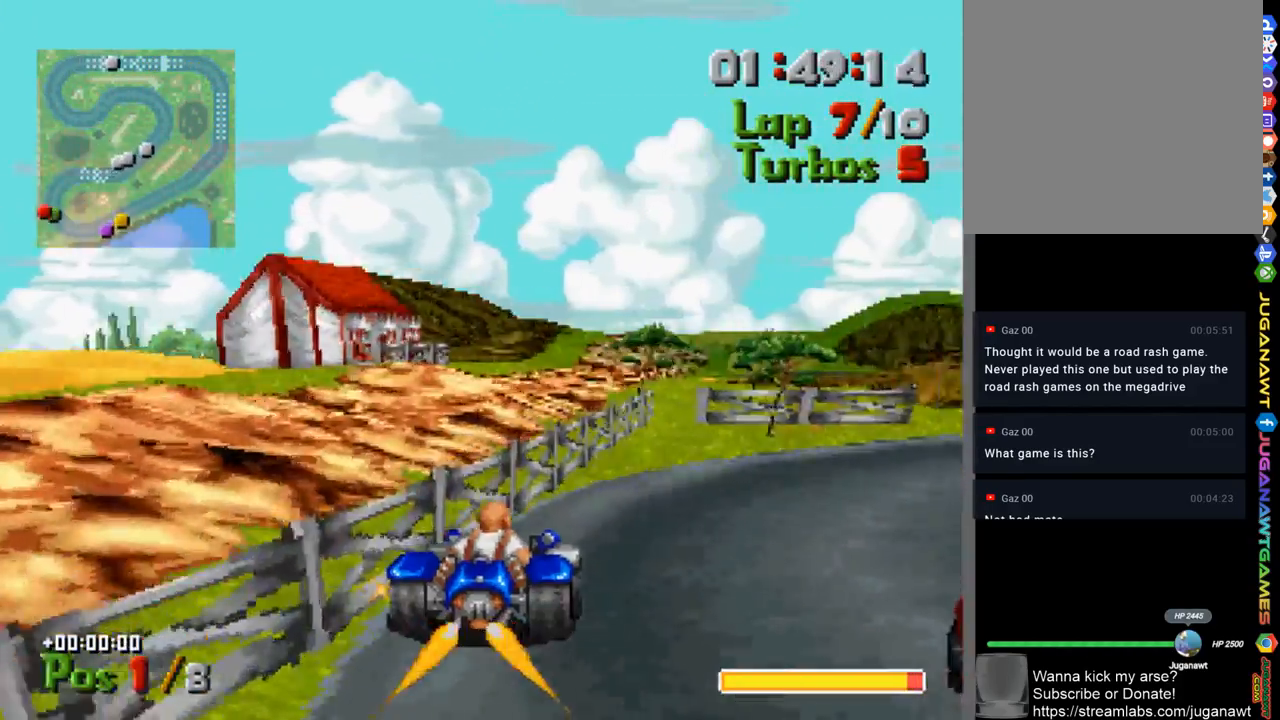
{"buttons": ["A", "DPAD_RIGHT"], "left_stick": "center", "right_stick": "center", "events": []}
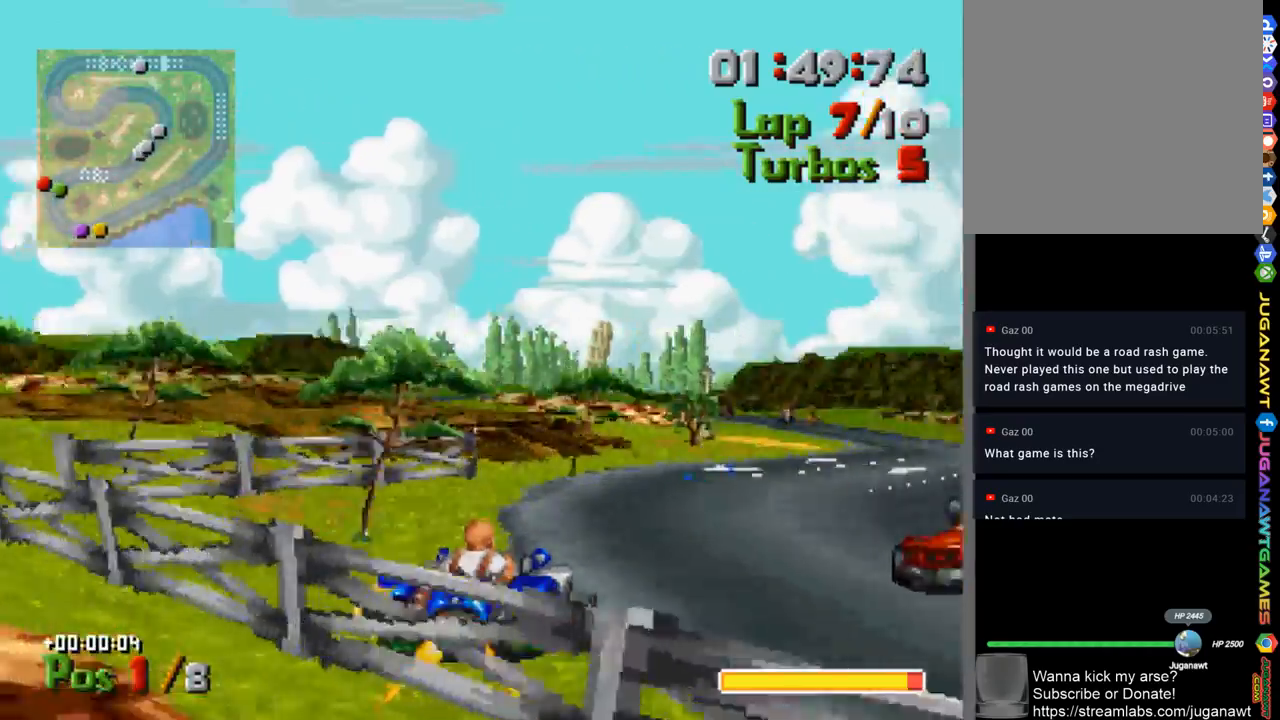
{"buttons": ["A", "DPAD_LEFT"], "left_stick": "center", "right_stick": "center", "events": [[333, "DPAD_RIGHT", "up"], [467, "DPAD_LEFT", "down"]]}
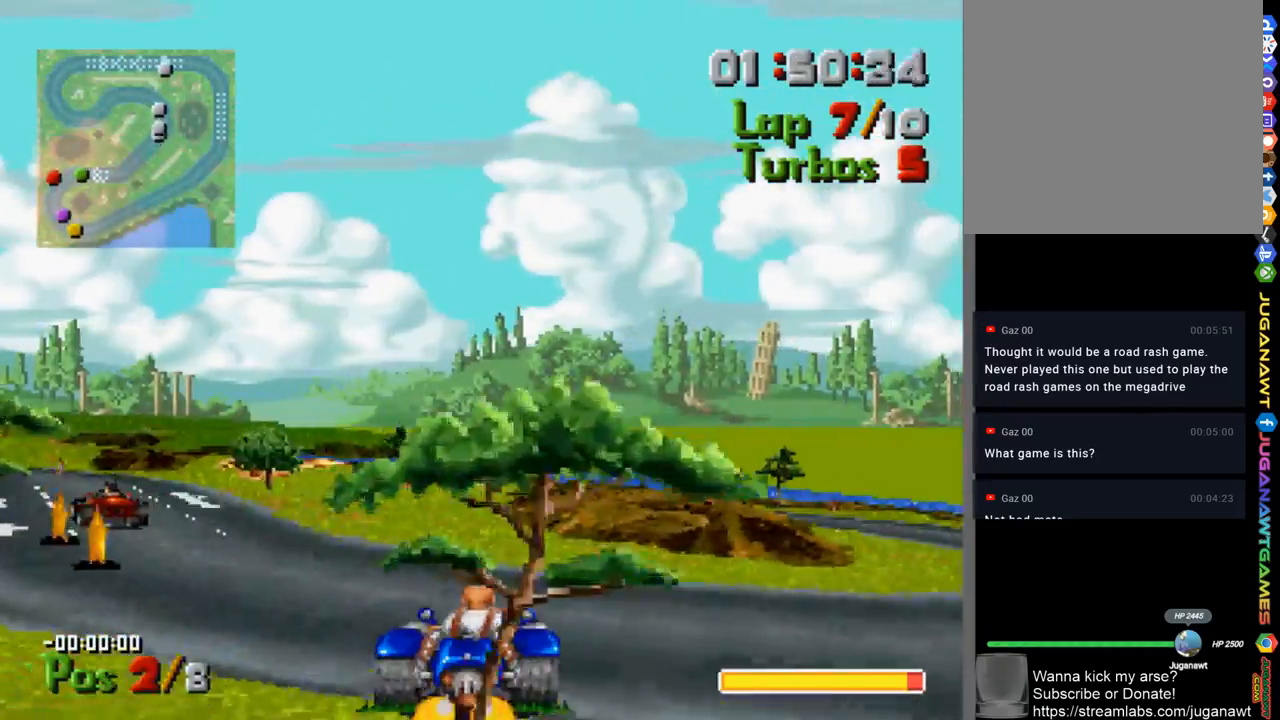
{"buttons": ["A", "DPAD_LEFT"], "left_stick": "center", "right_stick": "center", "events": [[200, "B", "down"], [333, "B", "up"]]}
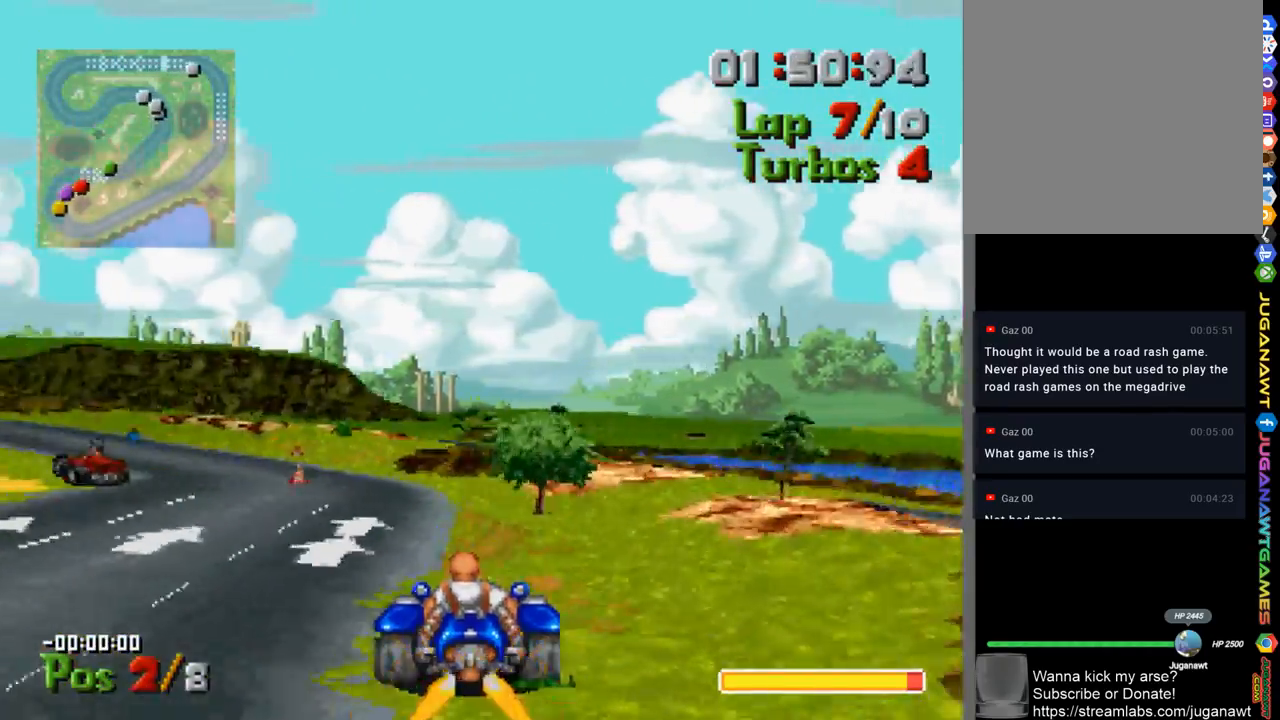
{"buttons": ["A"], "left_stick": "center", "right_stick": "center", "events": [[367, "DPAD_LEFT", "up"]]}